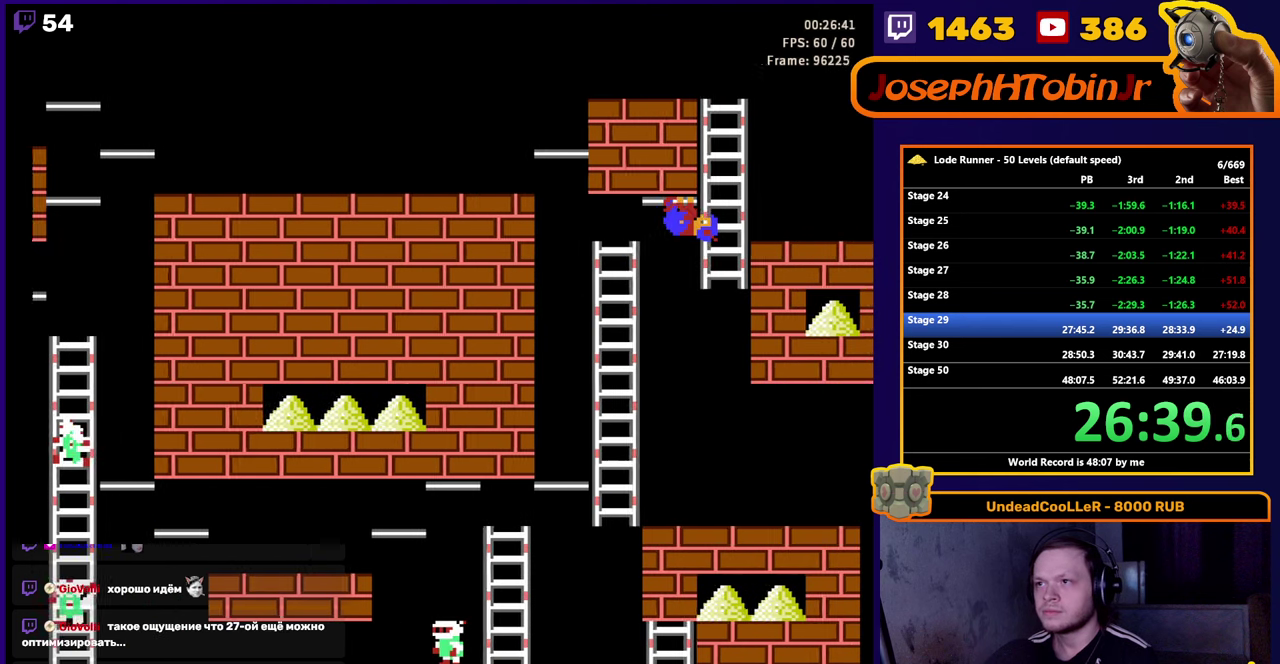
Gameplay with a controller (Nintendo layout); each line is a JSON object with the inputs held at the frame after it. "events" lists button and stick changes between this image and that frame as [ms after this image, input, new state], when the widget could be followed in between. Not read: L3 R3.
{"buttons": ["DPAD_DOWN"], "events": [[100, "A", "down"], [150, "DPAD_RIGHT", "up"], [316, "A", "up"], [366, "DPAD_DOWN", "down"]]}
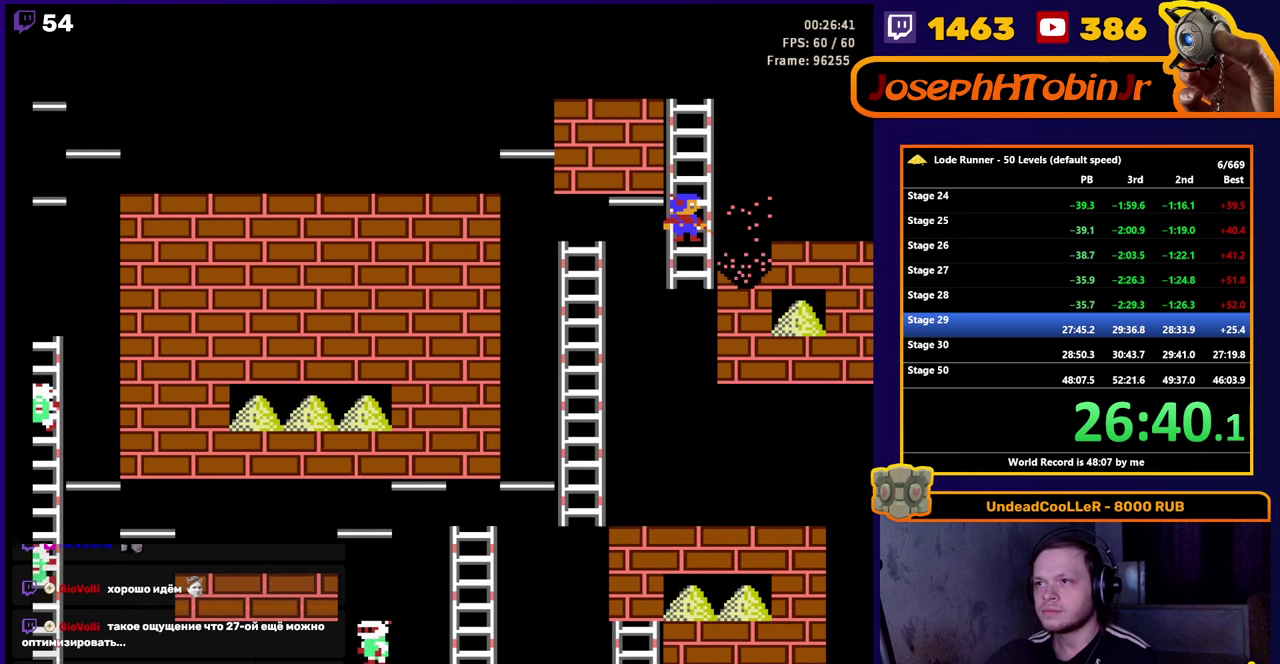
{"buttons": ["DPAD_RIGHT"], "events": [[166, "A", "down"], [233, "DPAD_DOWN", "up"], [383, "DPAD_RIGHT", "down"], [416, "A", "up"]]}
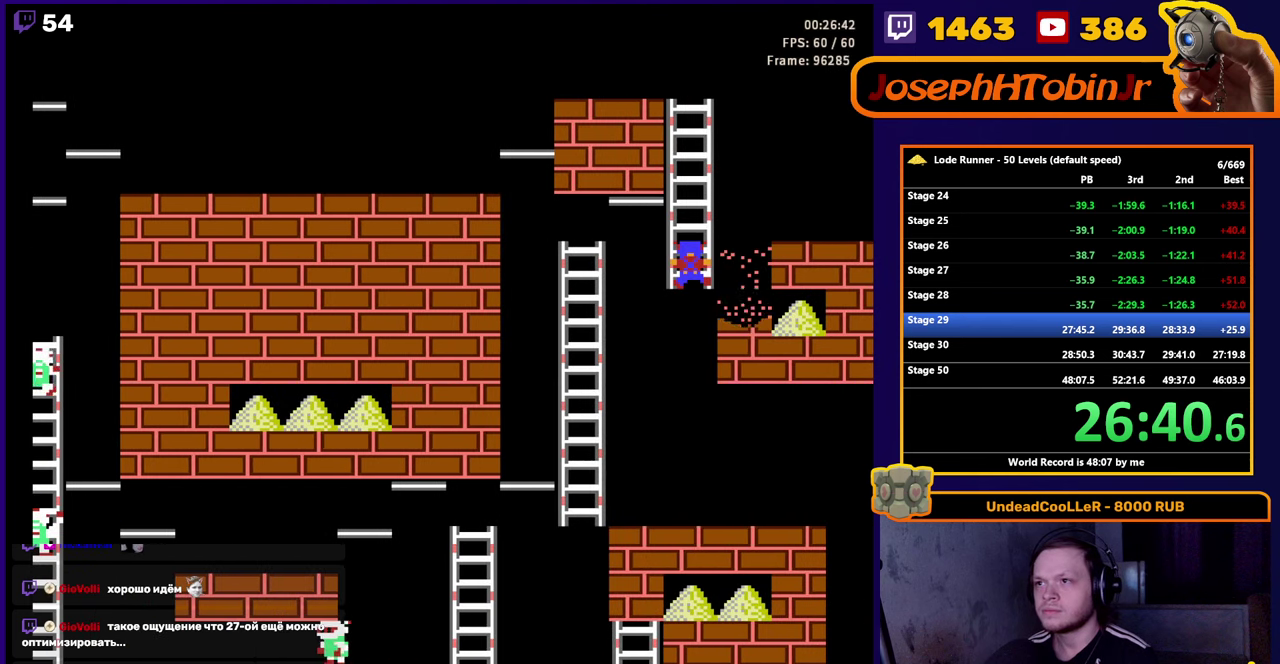
{"buttons": ["DPAD_RIGHT"], "events": []}
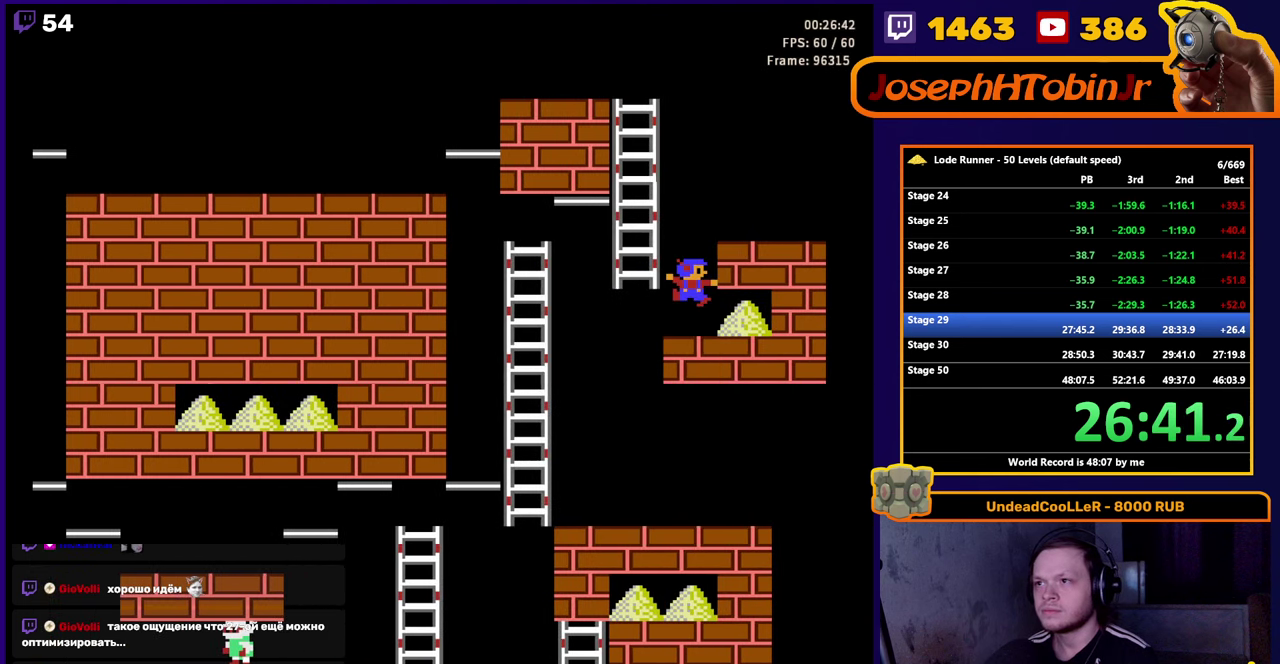
{"buttons": [], "events": [[150, "B", "down"], [483, "DPAD_RIGHT", "up"], [500, "B", "up"]]}
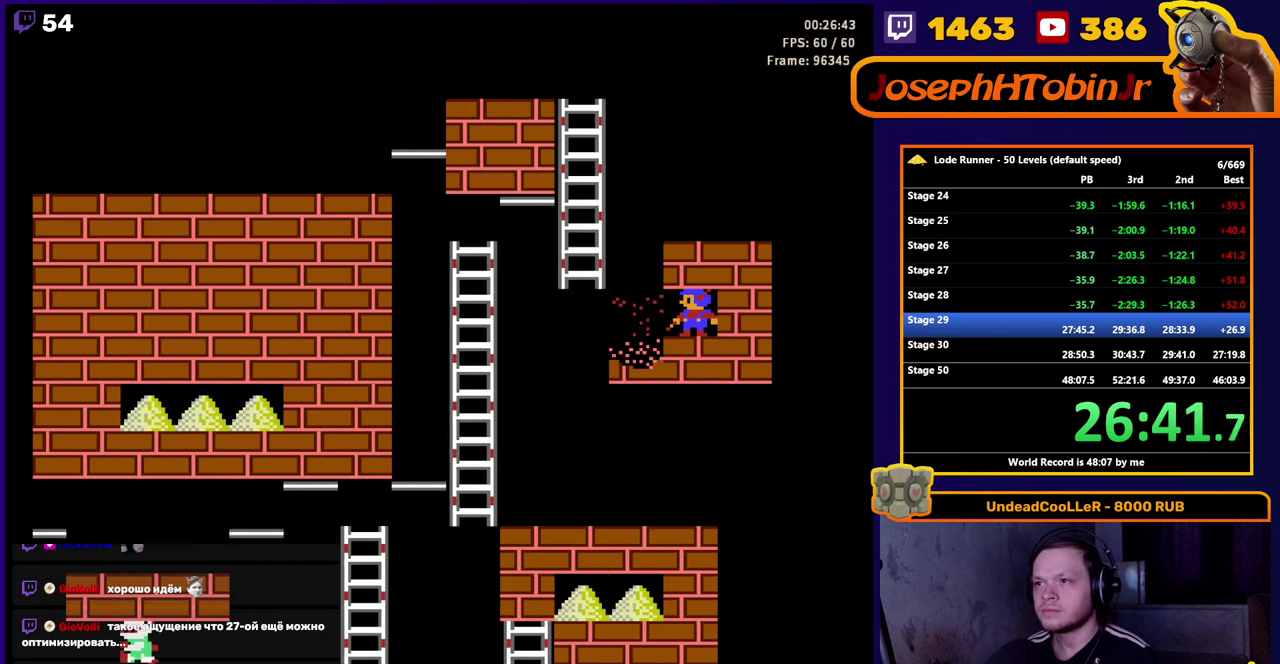
{"buttons": ["DPAD_LEFT"], "events": [[66, "DPAD_LEFT", "down"]]}
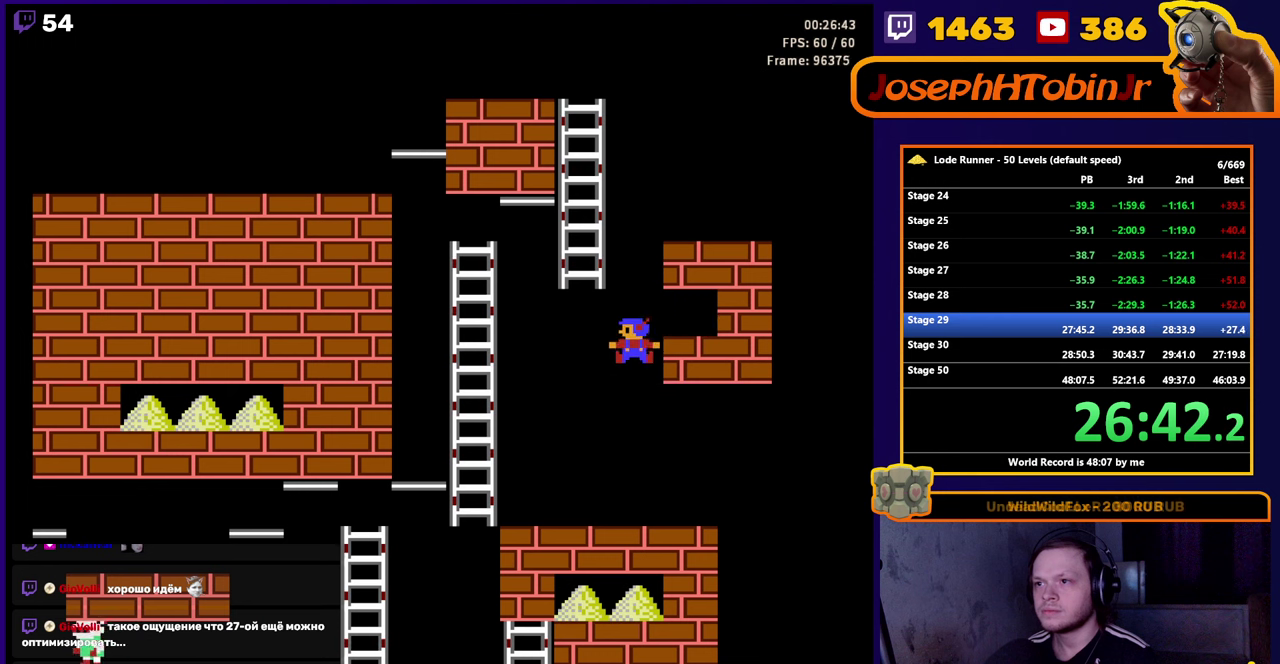
{"buttons": [], "events": [[83, "DPAD_LEFT", "up"]]}
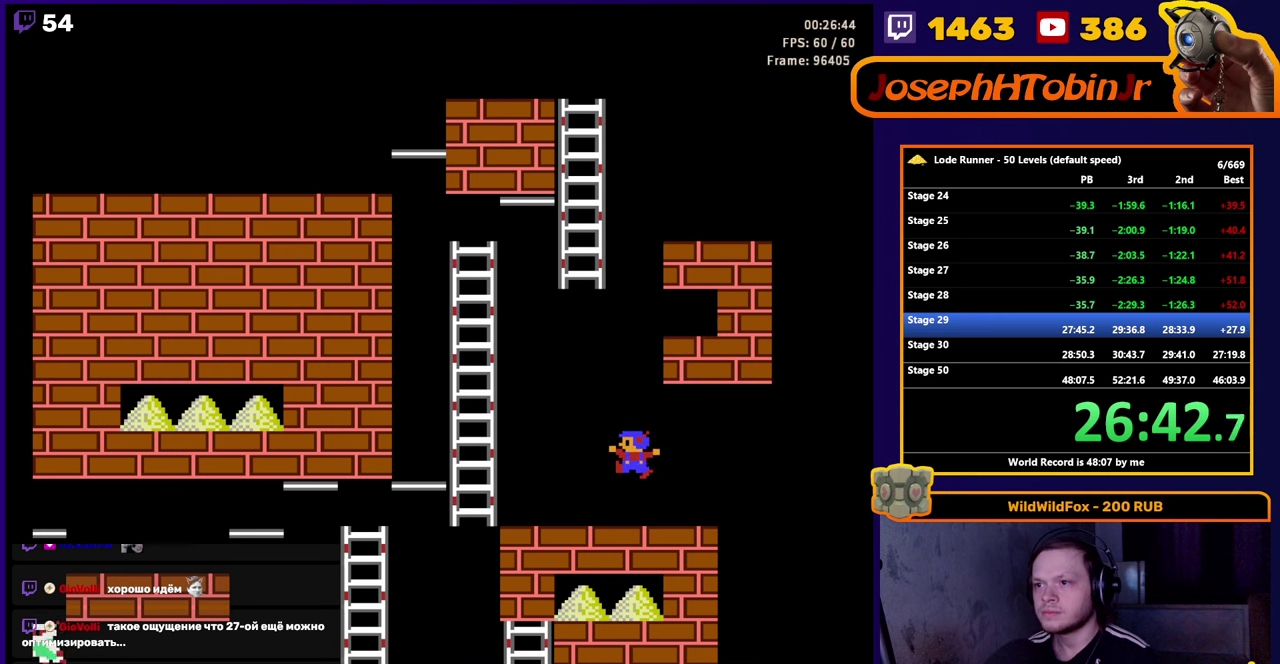
{"buttons": ["DPAD_LEFT"], "events": [[17, "B", "down"], [283, "DPAD_LEFT", "down"], [433, "B", "up"]]}
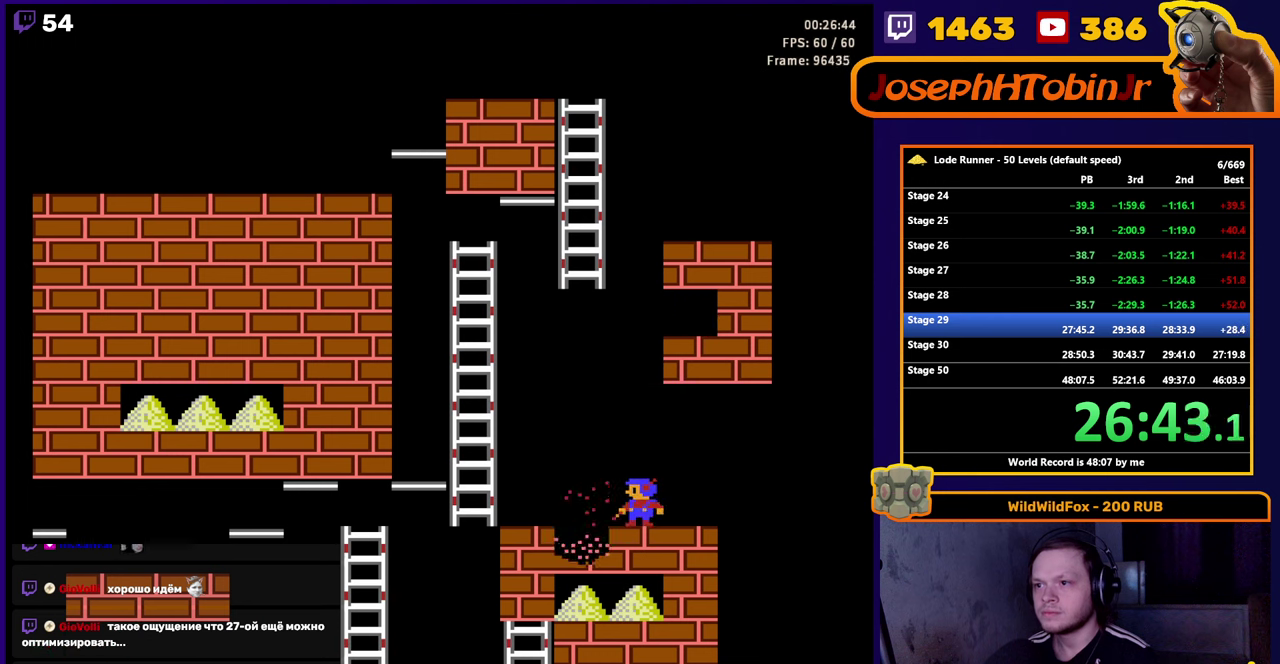
{"buttons": ["DPAD_RIGHT"], "events": [[450, "DPAD_LEFT", "up"], [483, "DPAD_RIGHT", "down"]]}
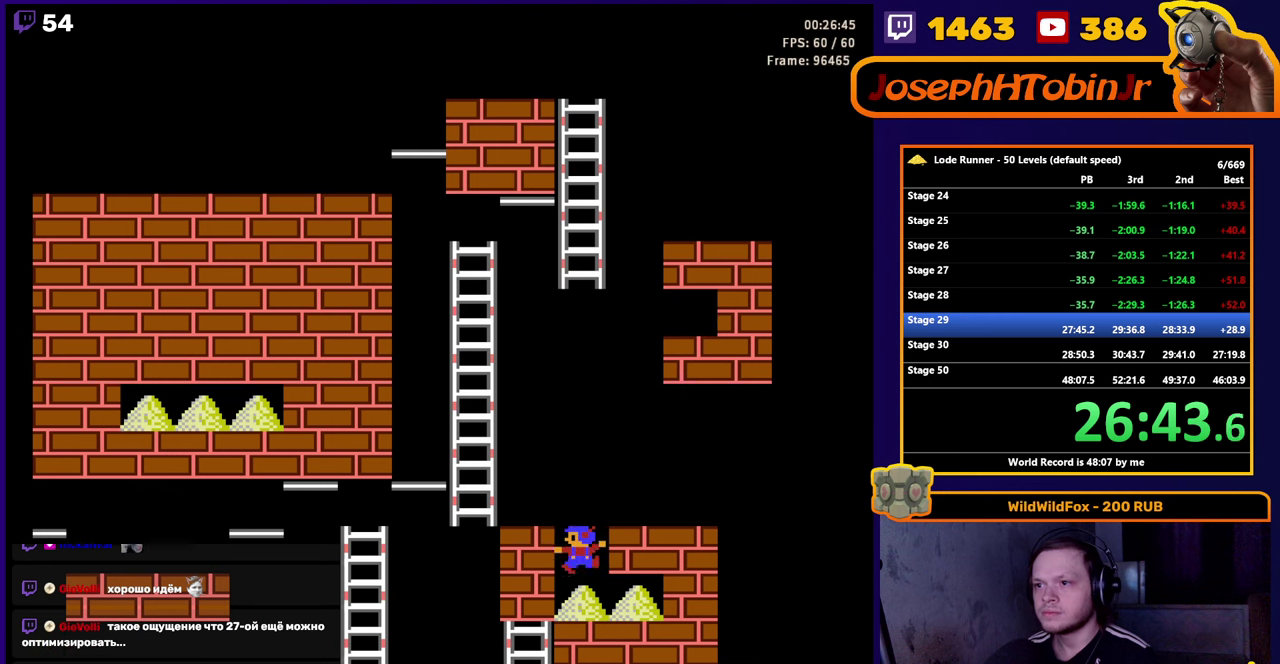
{"buttons": [], "events": [[217, "B", "down"], [483, "DPAD_RIGHT", "up"], [500, "B", "up"]]}
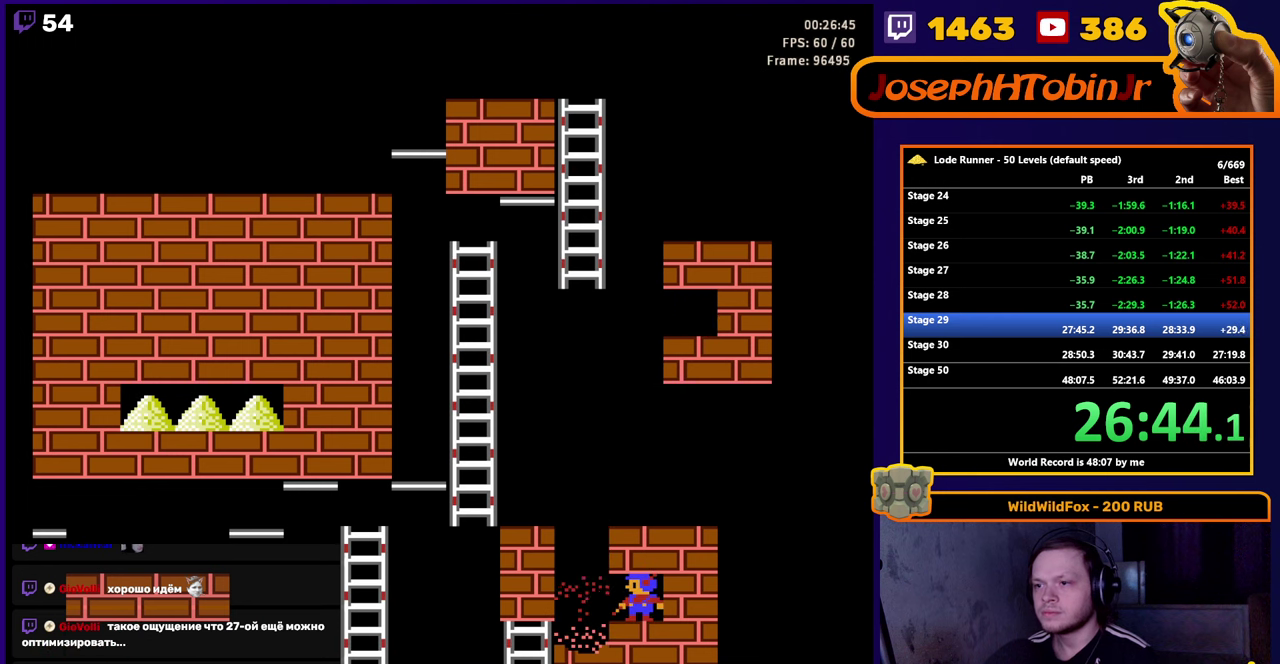
{"buttons": ["DPAD_LEFT"], "events": [[67, "DPAD_LEFT", "down"]]}
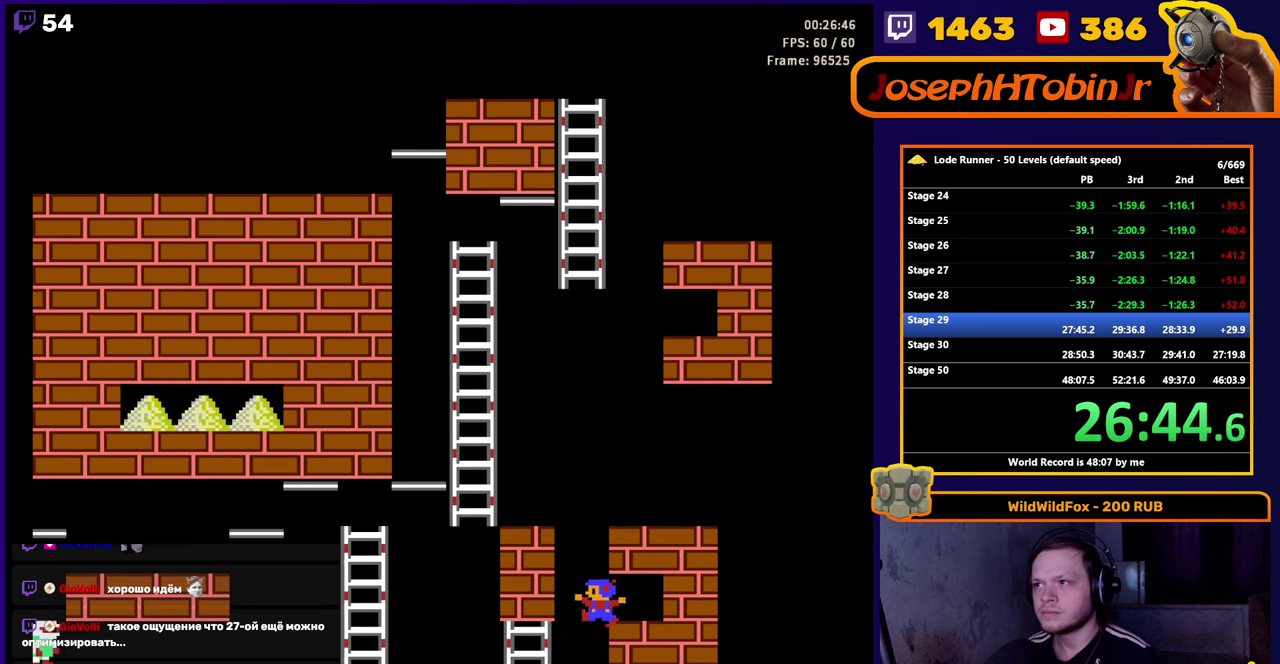
{"buttons": ["DPAD_LEFT"], "events": []}
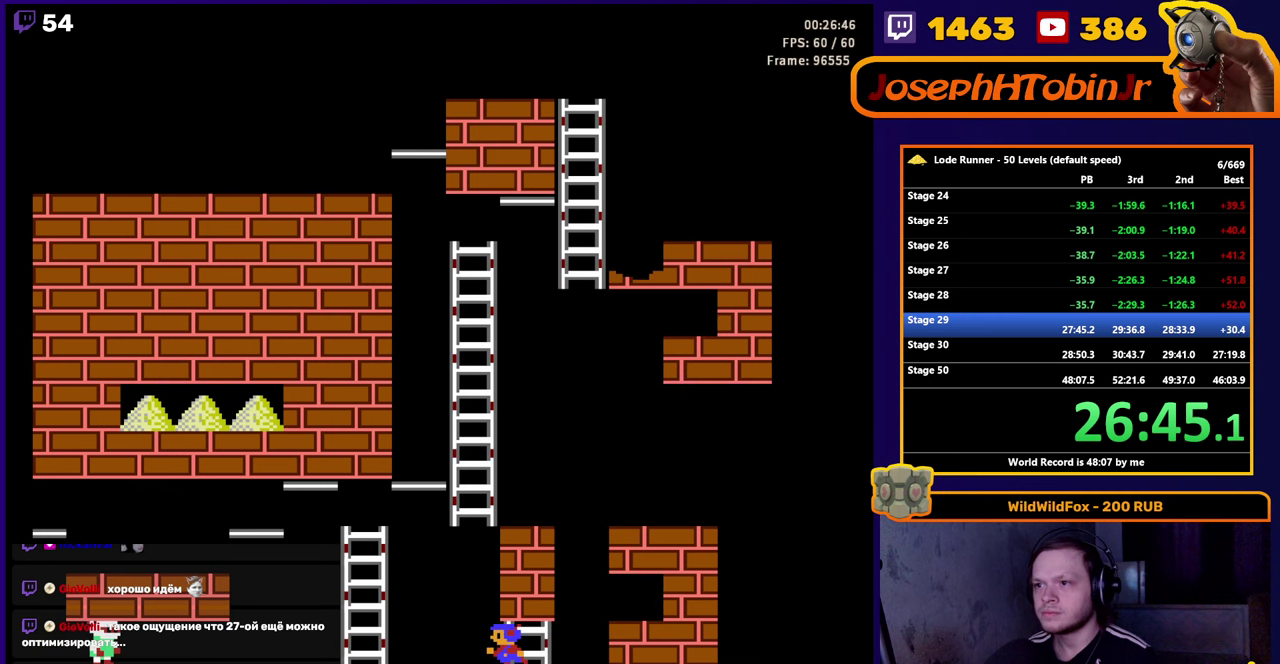
{"buttons": ["DPAD_UP", "DPAD_LEFT"], "events": [[483, "DPAD_UP", "down"]]}
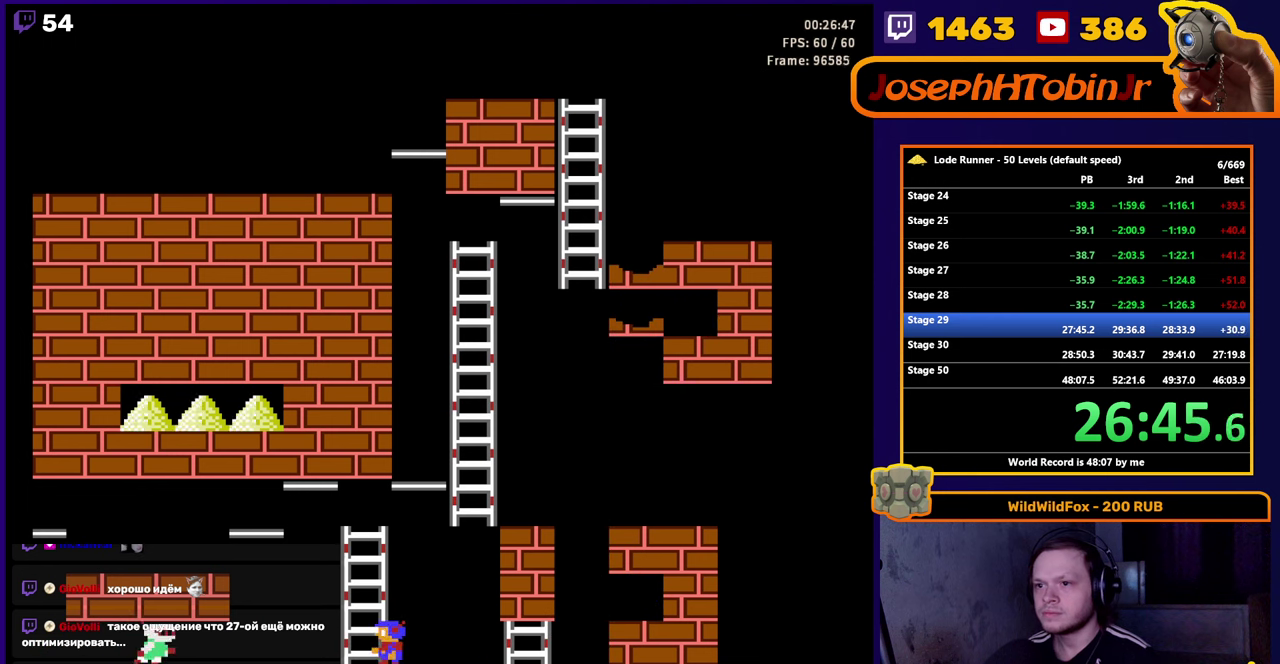
{"buttons": ["DPAD_UP"], "events": [[117, "DPAD_LEFT", "up"]]}
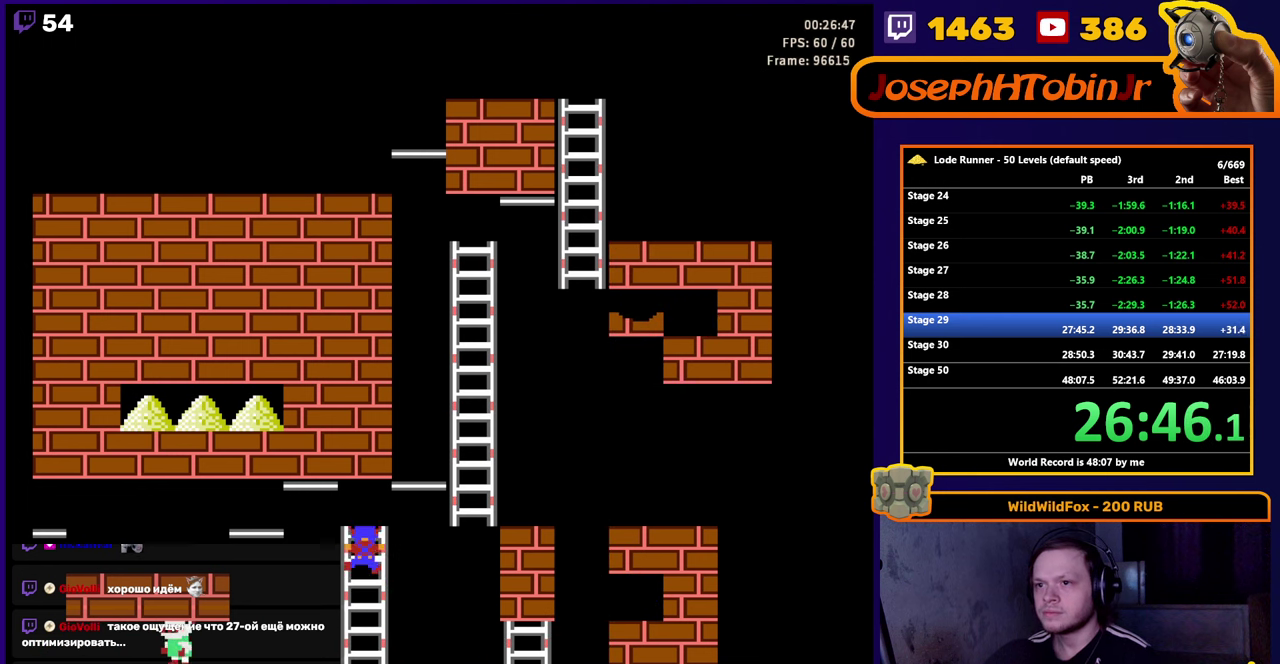
{"buttons": ["DPAD_RIGHT"], "events": [[117, "DPAD_RIGHT", "down"], [150, "DPAD_UP", "up"]]}
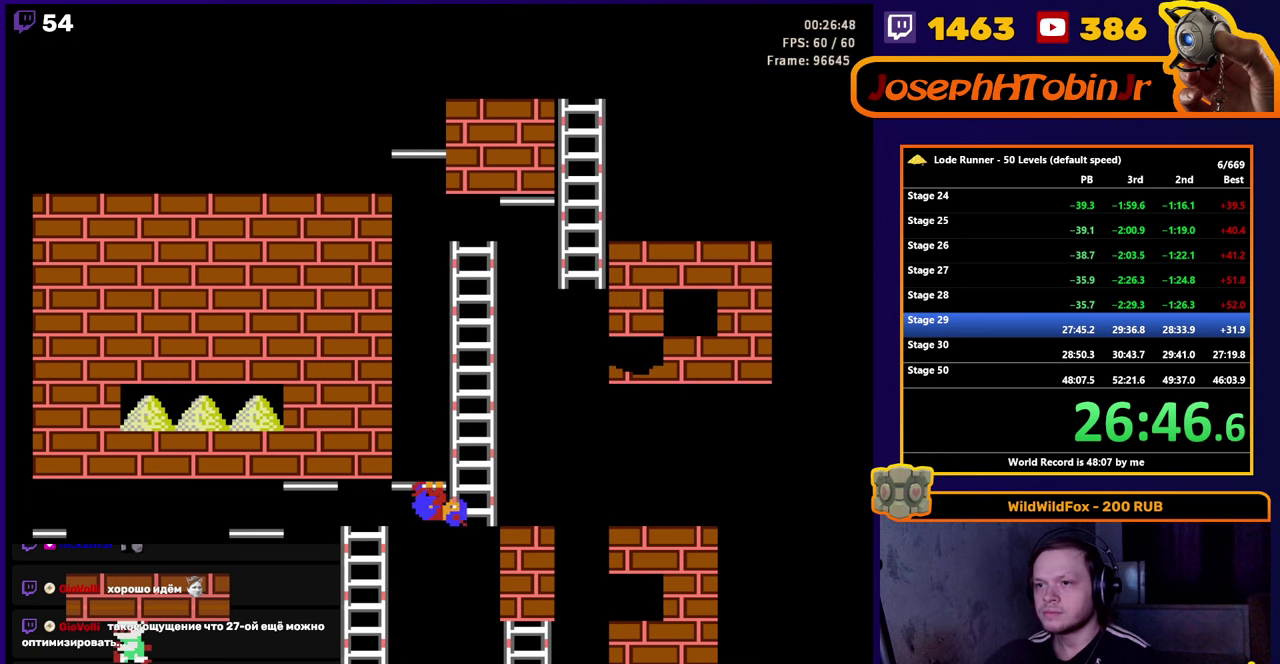
{"buttons": ["DPAD_UP"], "events": [[17, "DPAD_UP", "down"], [67, "DPAD_RIGHT", "up"]]}
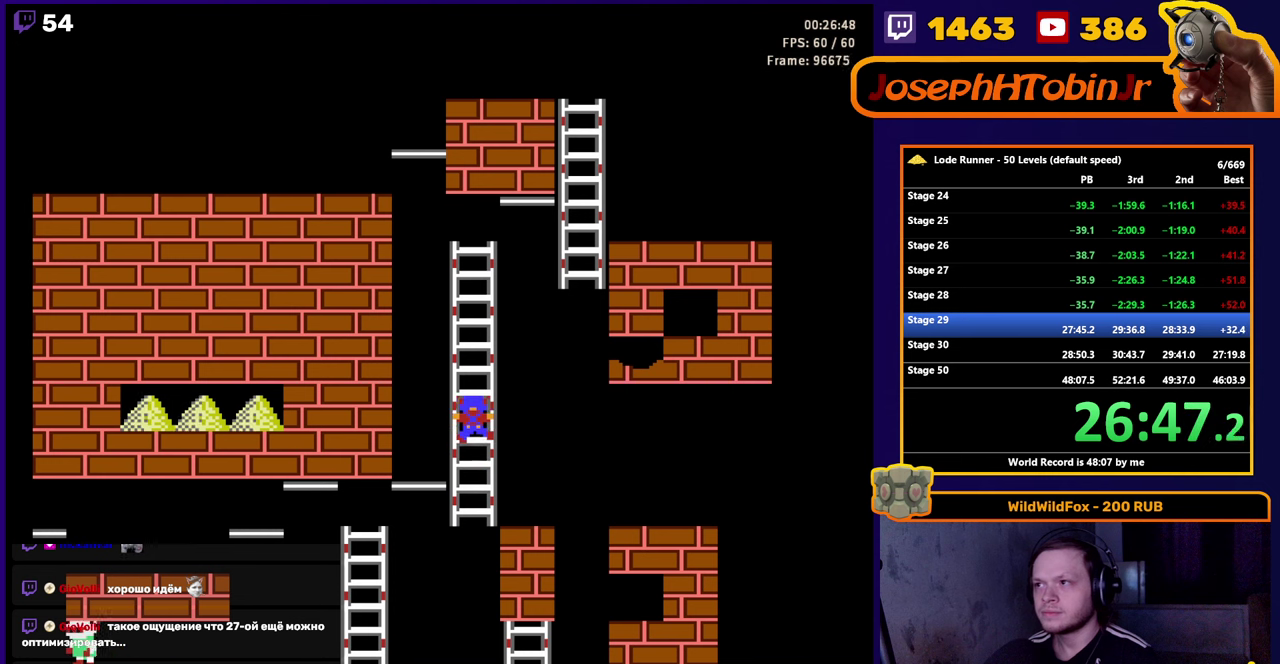
{"buttons": ["DPAD_UP"], "events": []}
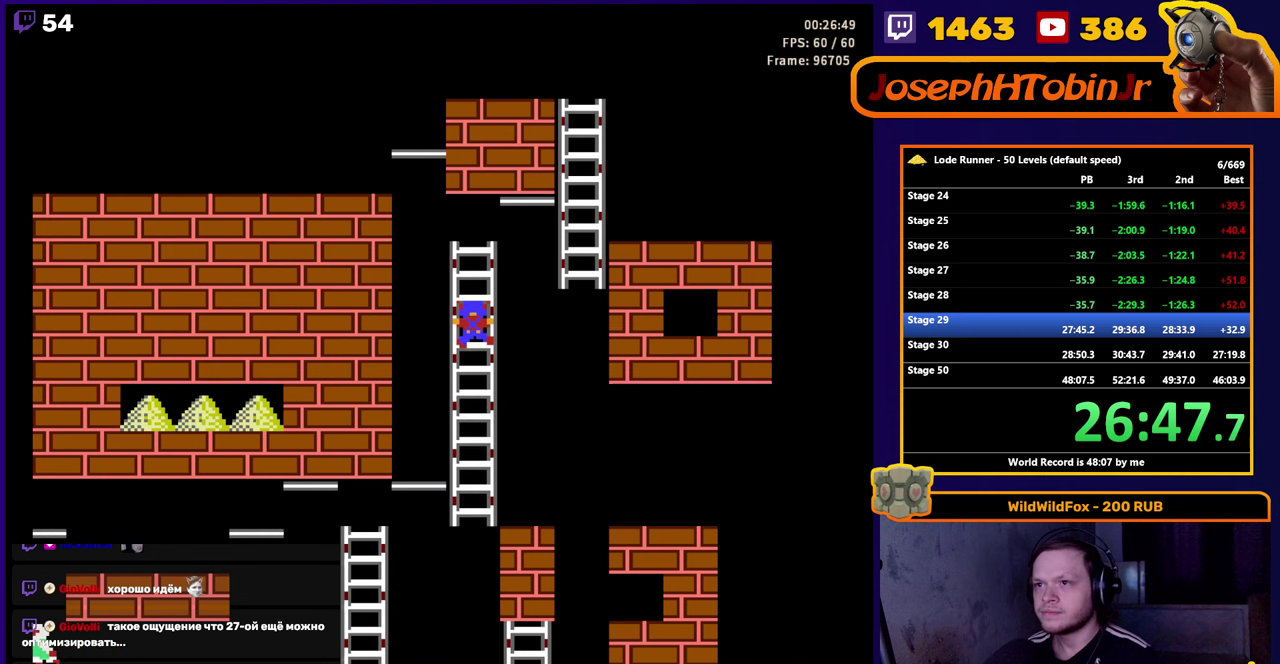
{"buttons": ["DPAD_RIGHT"], "events": [[450, "DPAD_RIGHT", "down"], [484, "DPAD_UP", "up"]]}
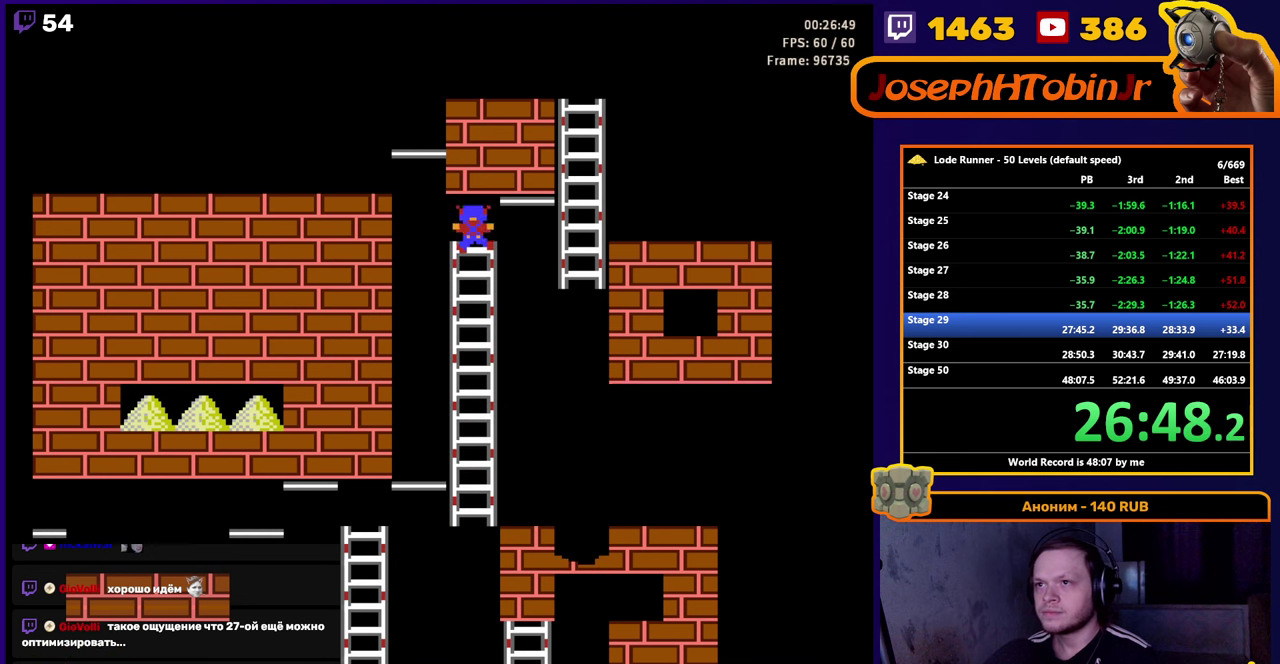
{"buttons": ["DPAD_UP"], "events": [[334, "DPAD_UP", "down"], [384, "DPAD_RIGHT", "up"]]}
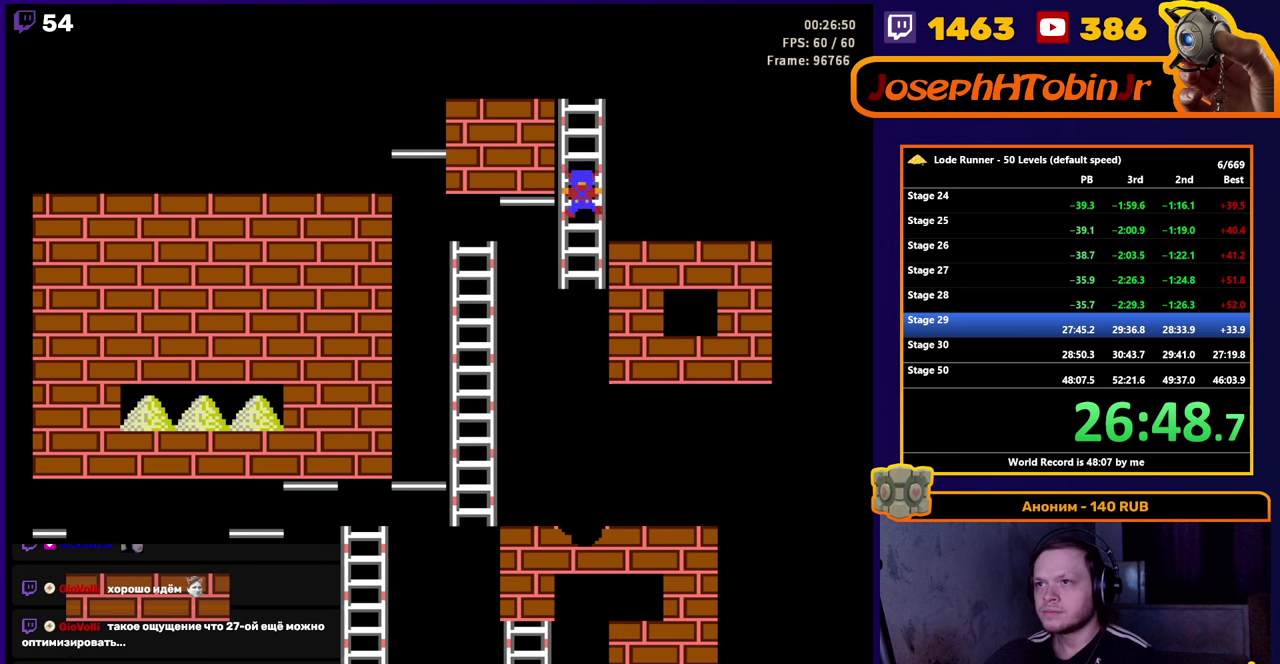
{"buttons": ["DPAD_UP"], "events": []}
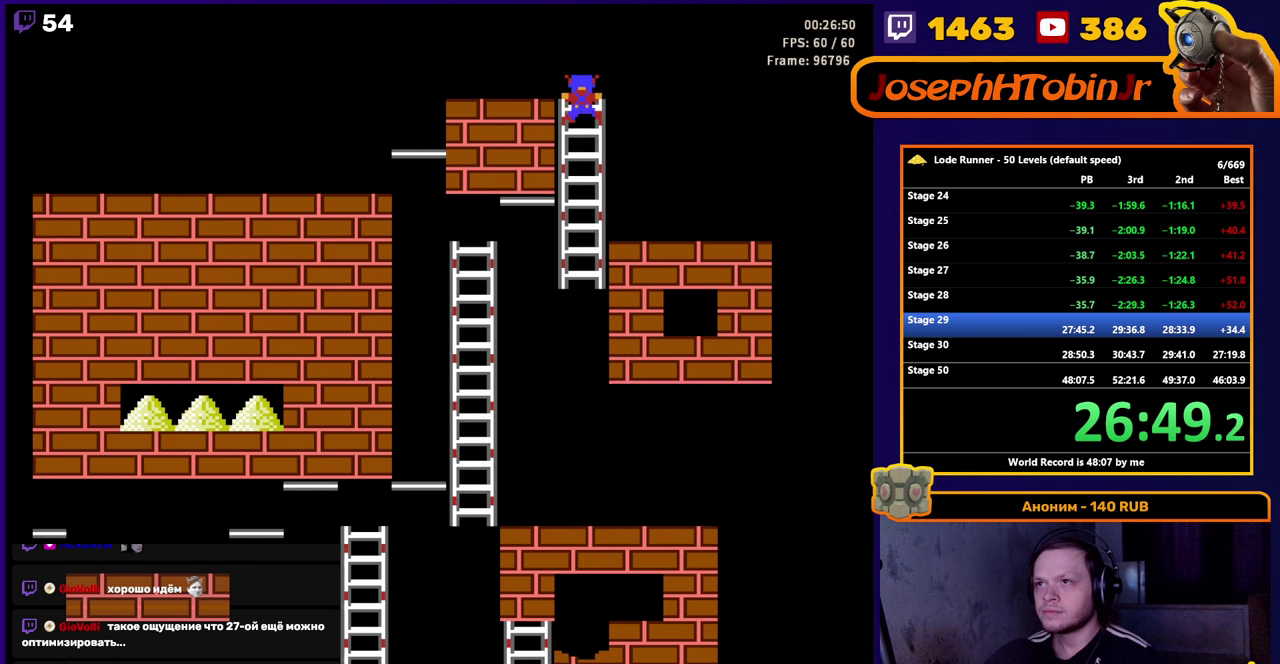
{"buttons": ["DPAD_LEFT"], "events": [[17, "DPAD_LEFT", "down"], [34, "DPAD_UP", "up"]]}
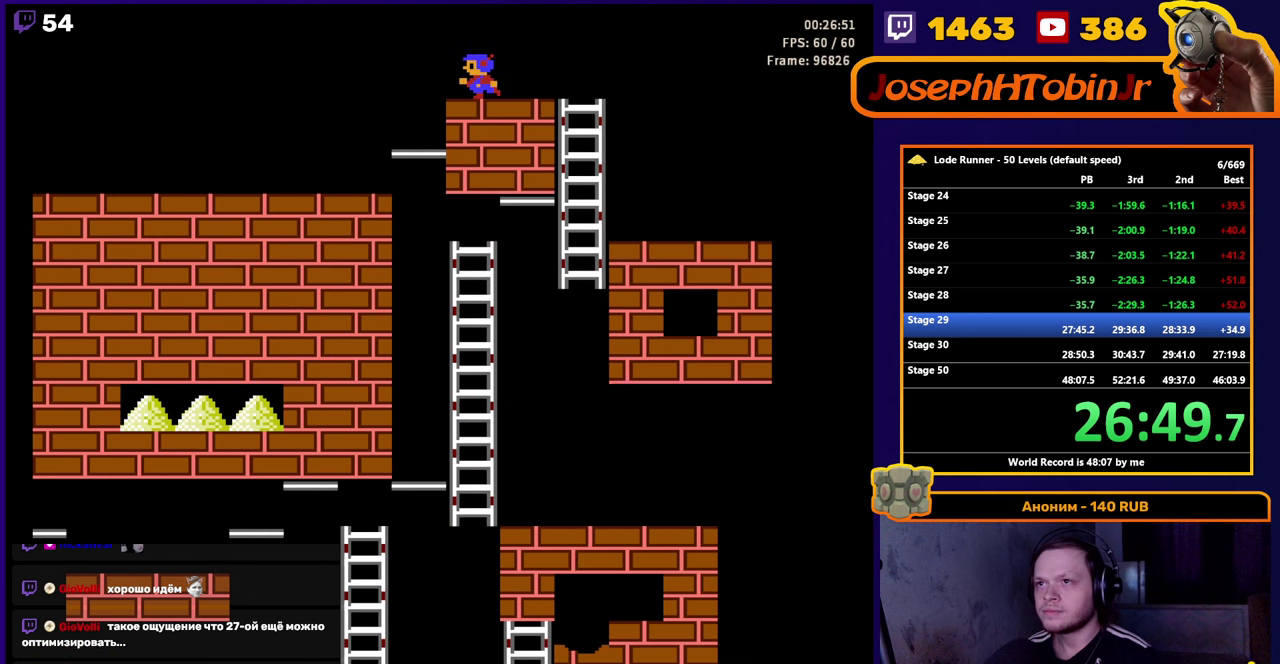
{"buttons": ["DPAD_LEFT"], "events": []}
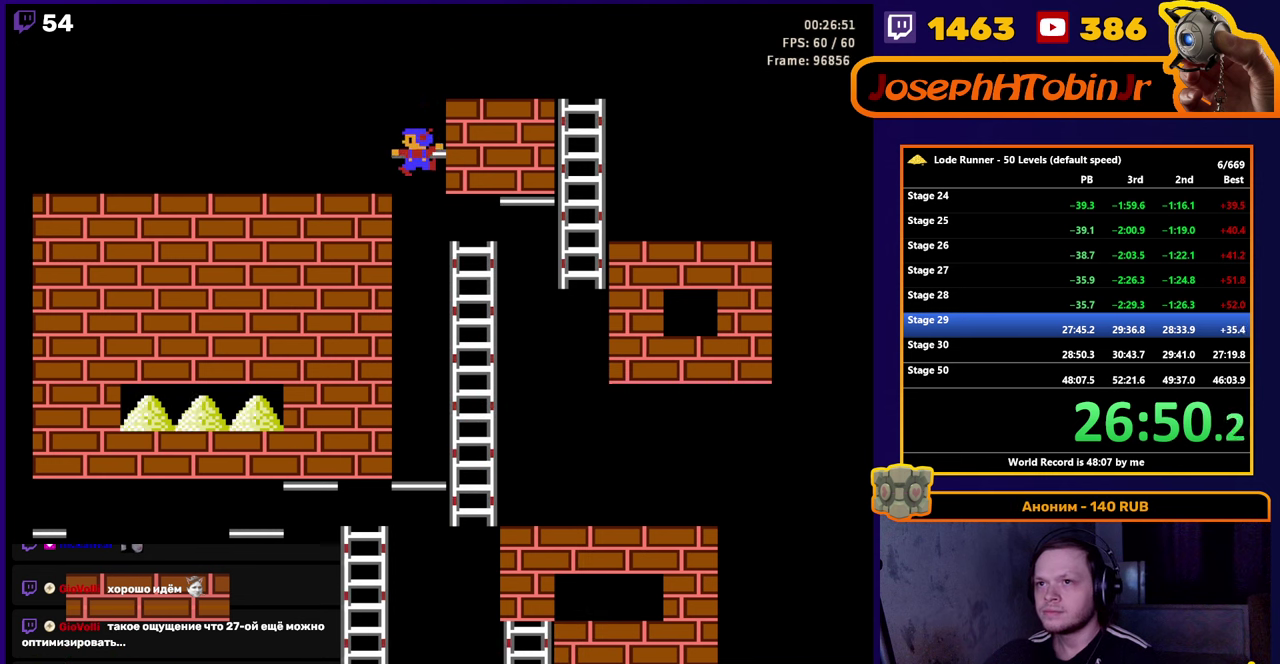
{"buttons": ["DPAD_LEFT"], "events": []}
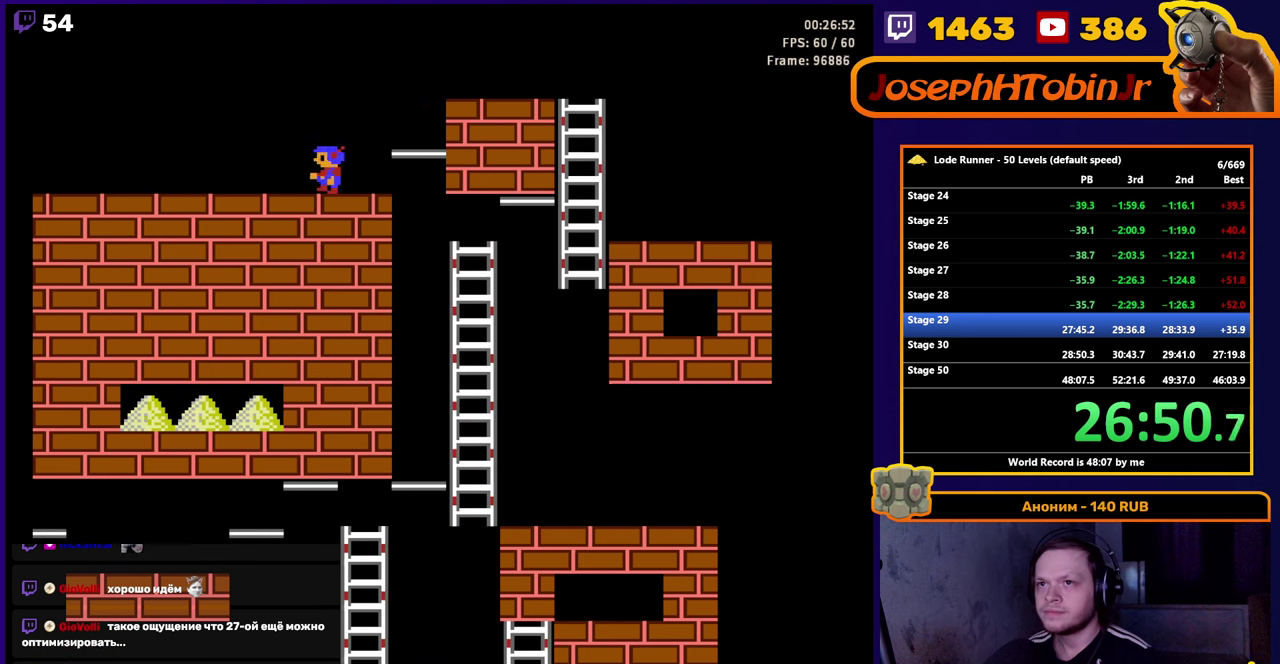
{"buttons": [], "events": [[317, "B", "down"], [400, "DPAD_LEFT", "up"], [484, "B", "up"]]}
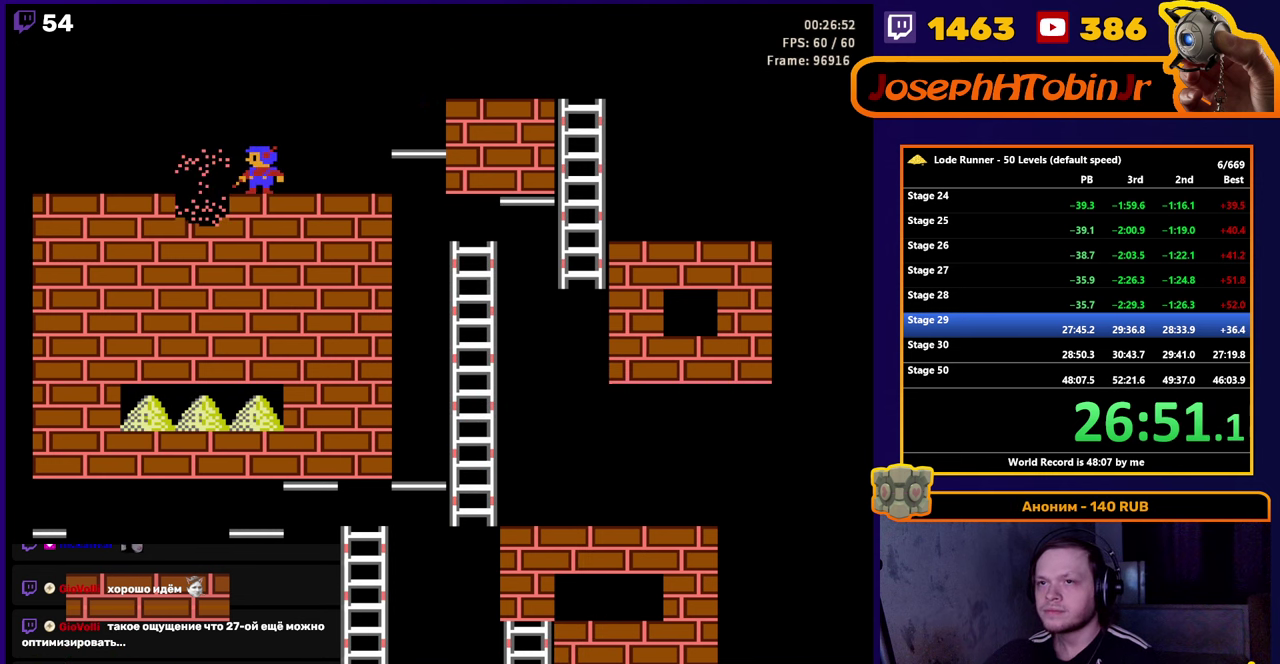
{"buttons": ["B", "DPAD_RIGHT"], "events": [[34, "DPAD_RIGHT", "down"], [334, "B", "down"]]}
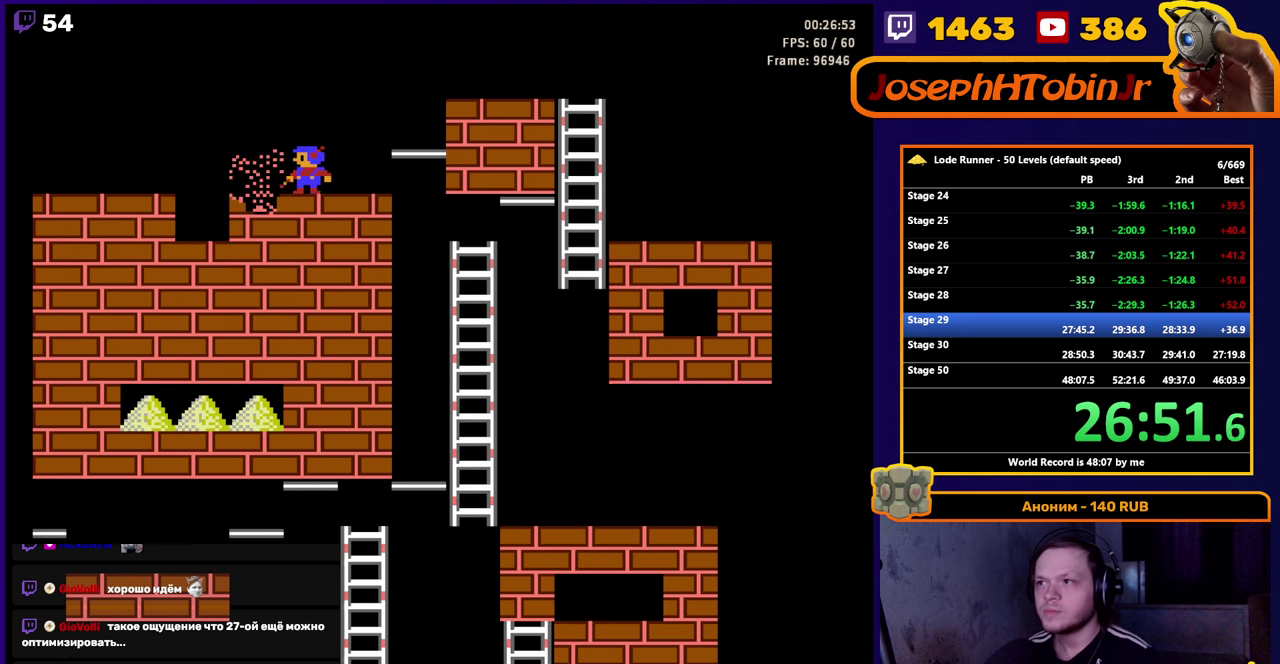
{"buttons": ["B", "DPAD_RIGHT"], "events": [[100, "B", "up"], [400, "B", "down"]]}
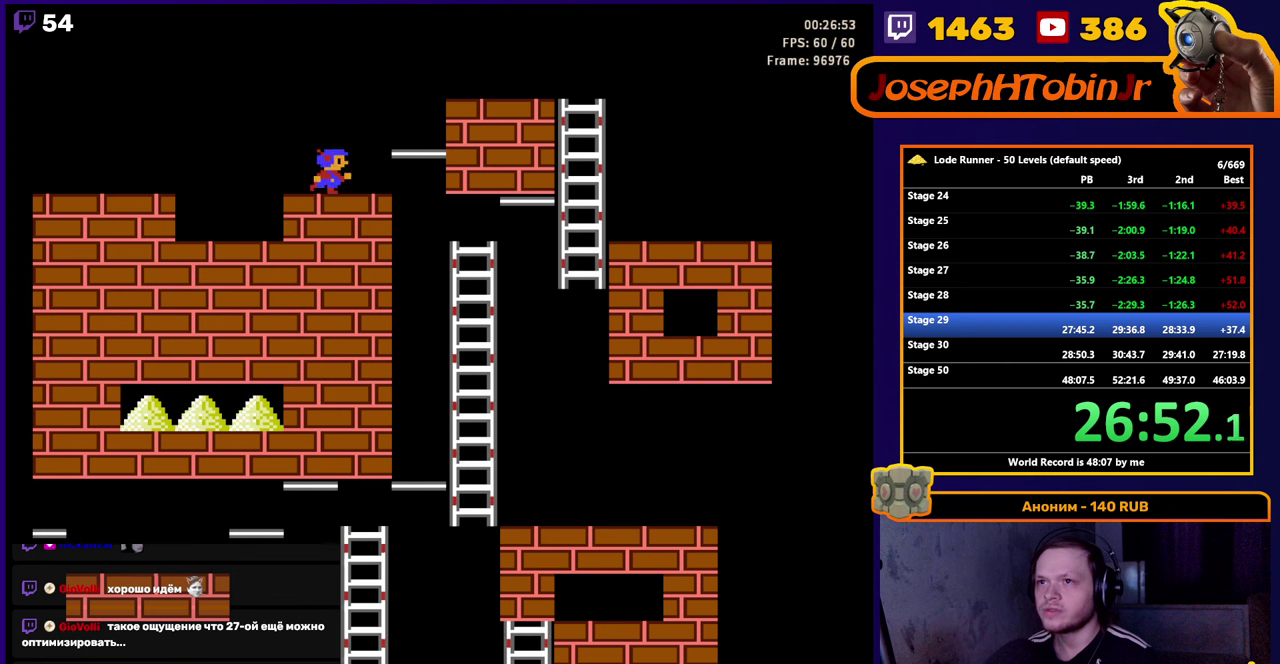
{"buttons": ["DPAD_RIGHT"], "events": [[200, "B", "up"]]}
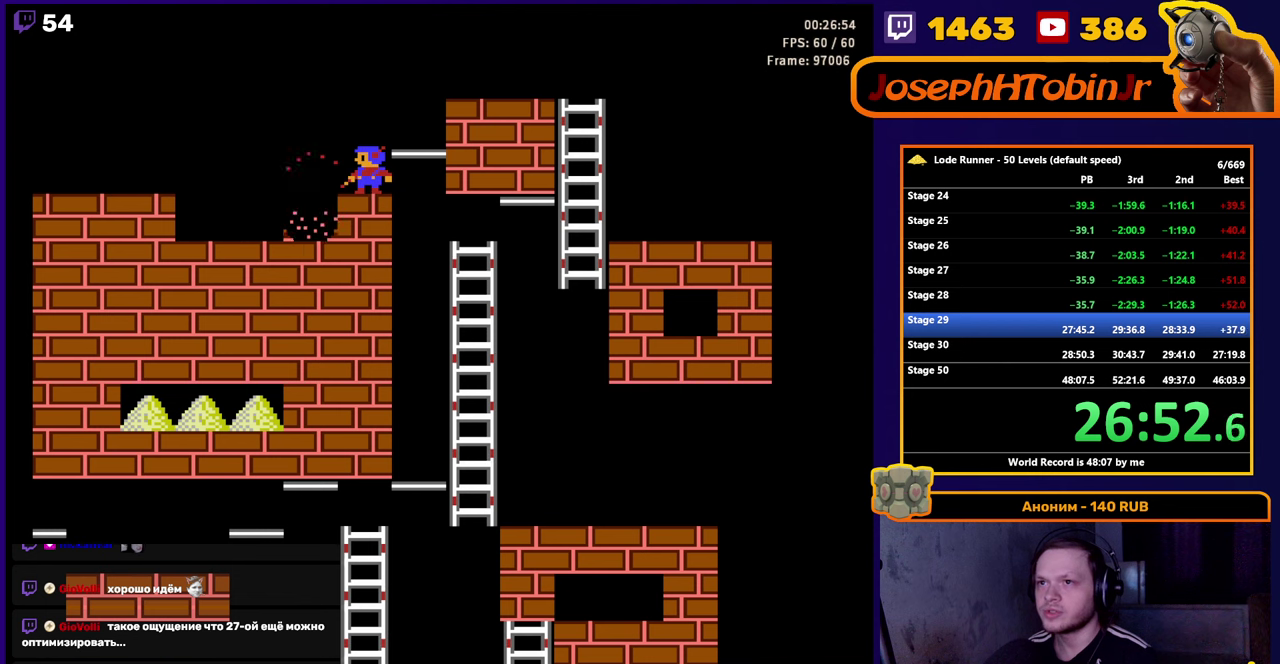
{"buttons": ["DPAD_LEFT"], "events": [[83, "B", "down"], [333, "DPAD_RIGHT", "up"], [350, "B", "up"], [416, "DPAD_LEFT", "down"]]}
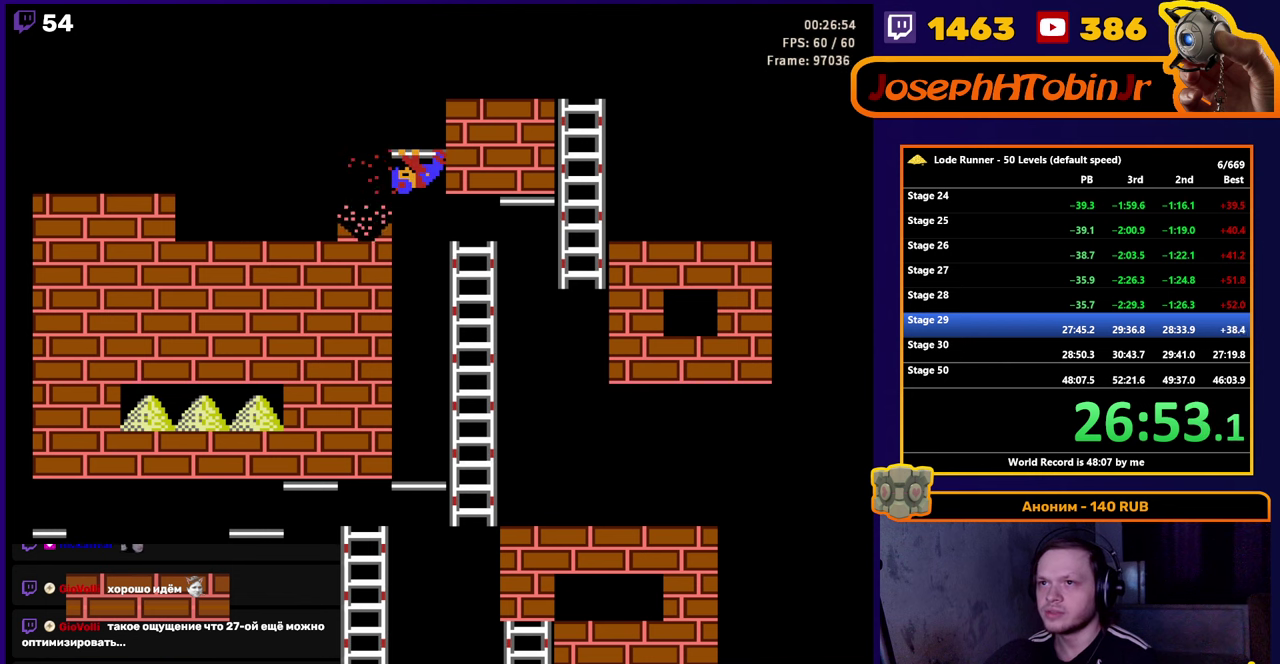
{"buttons": ["DPAD_LEFT"], "events": []}